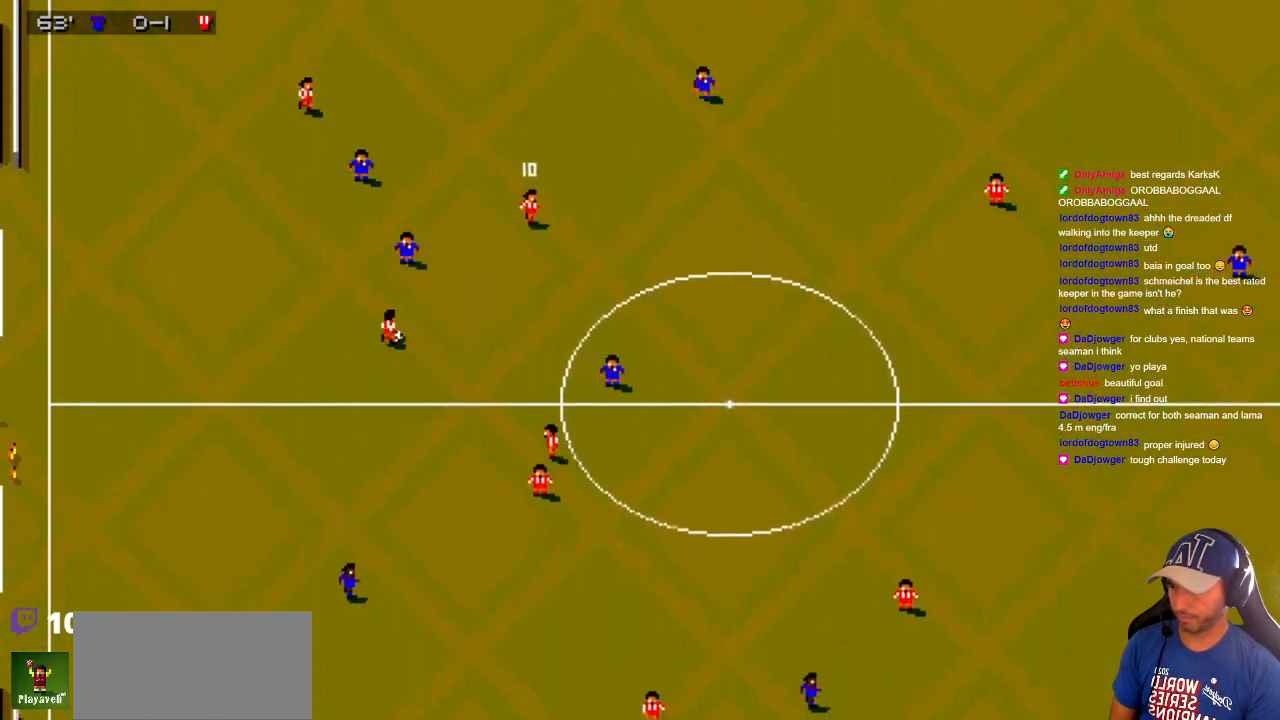
Gameplay with a controller; each line is a JSON object with the inputs held at the frame after it. "events" lists button and stick changes between this image and that frame as [ms after this image, input, new state], when the widget could be followed in between. Not read: A B L3 R3 X Y other_buttons.
{"buttons": ["DPAD_RIGHT"], "events": [[83, "DPAD_DOWN", "up"]]}
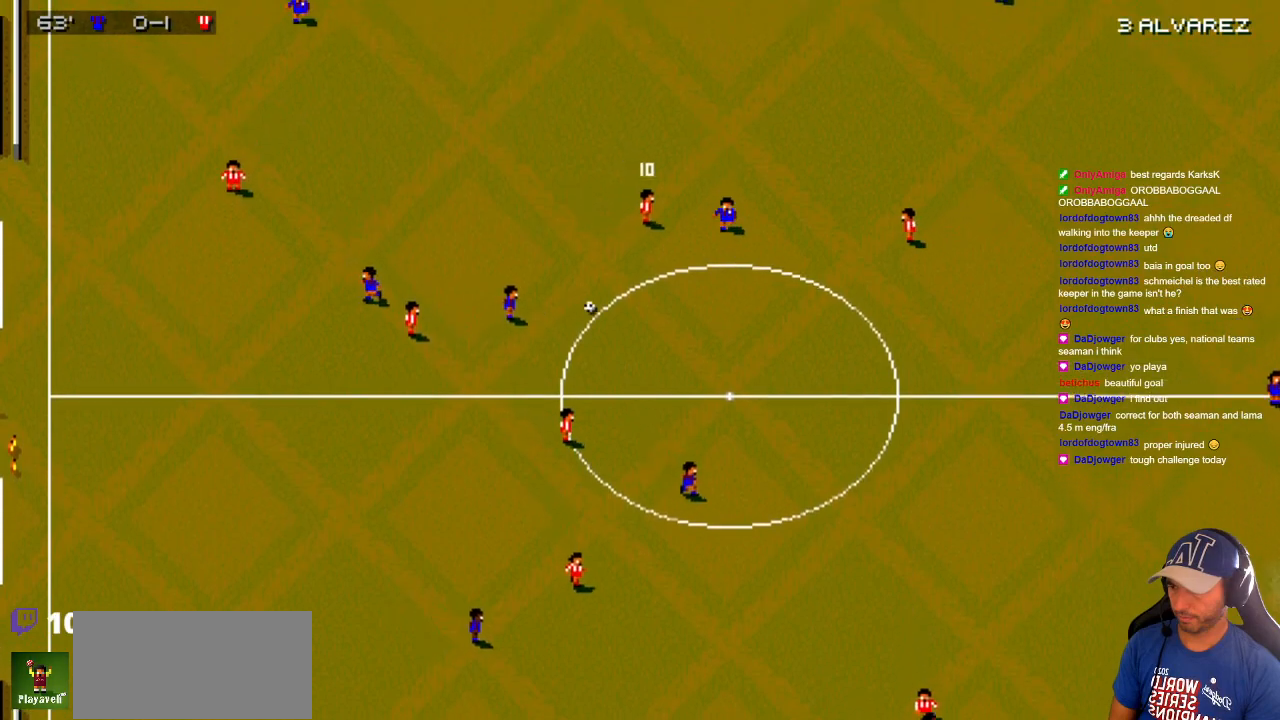
{"buttons": ["DPAD_DOWN", "DPAD_RIGHT"], "events": [[333, "DPAD_DOWN", "down"]]}
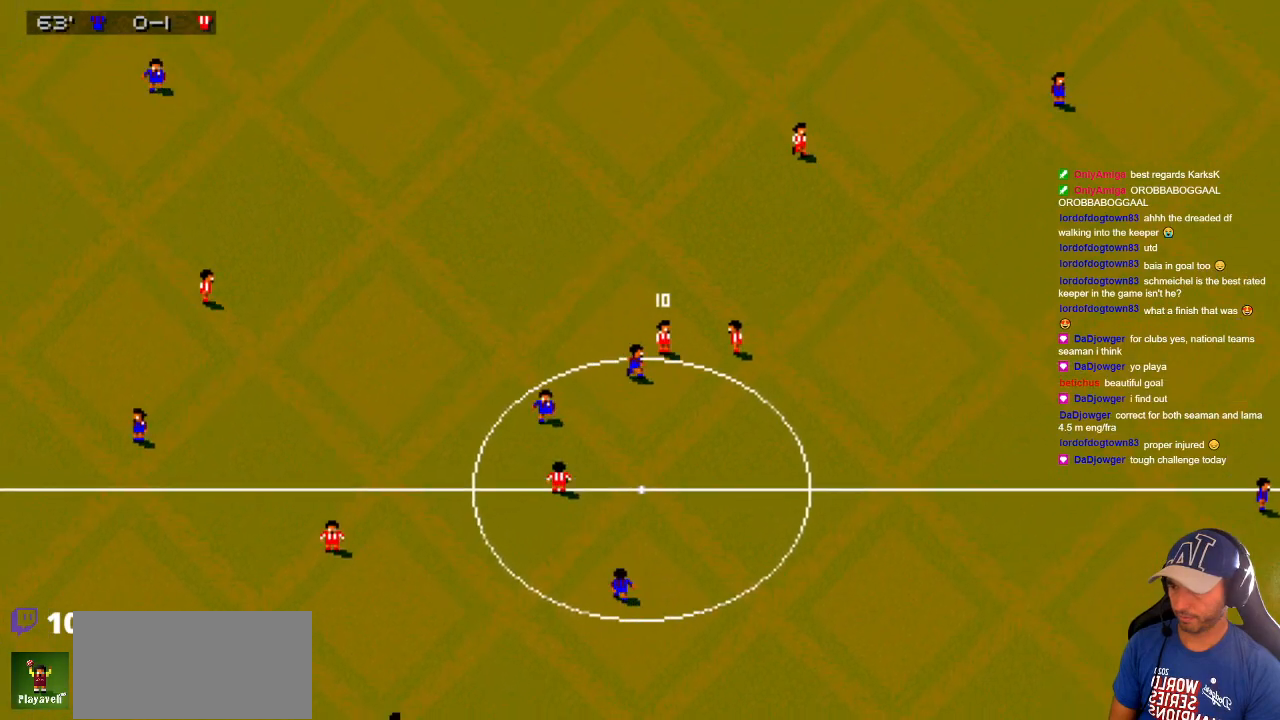
{"buttons": ["DPAD_LEFT"], "events": [[183, "DPAD_RIGHT", "up"], [200, "DPAD_LEFT", "down"], [367, "DPAD_DOWN", "up"]]}
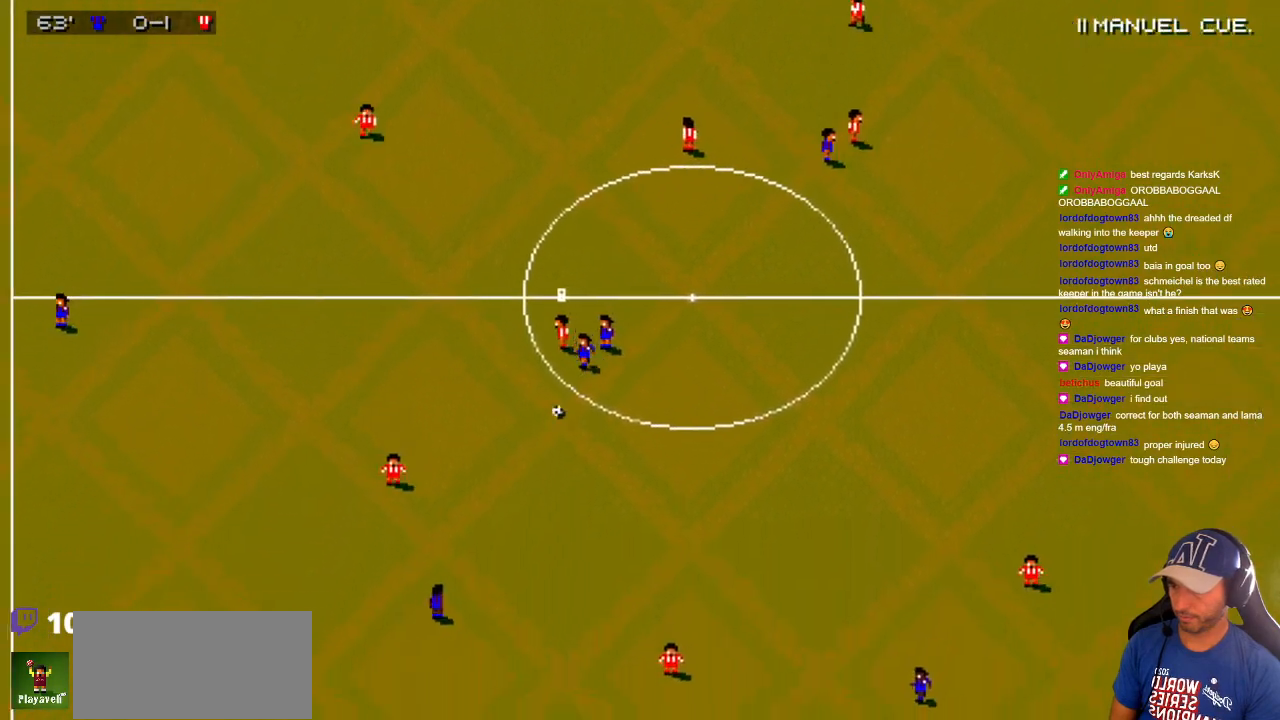
{"buttons": ["DPAD_DOWN", "DPAD_RIGHT"], "events": [[300, "DPAD_DOWN", "down"], [367, "DPAD_LEFT", "up"], [433, "DPAD_RIGHT", "down"]]}
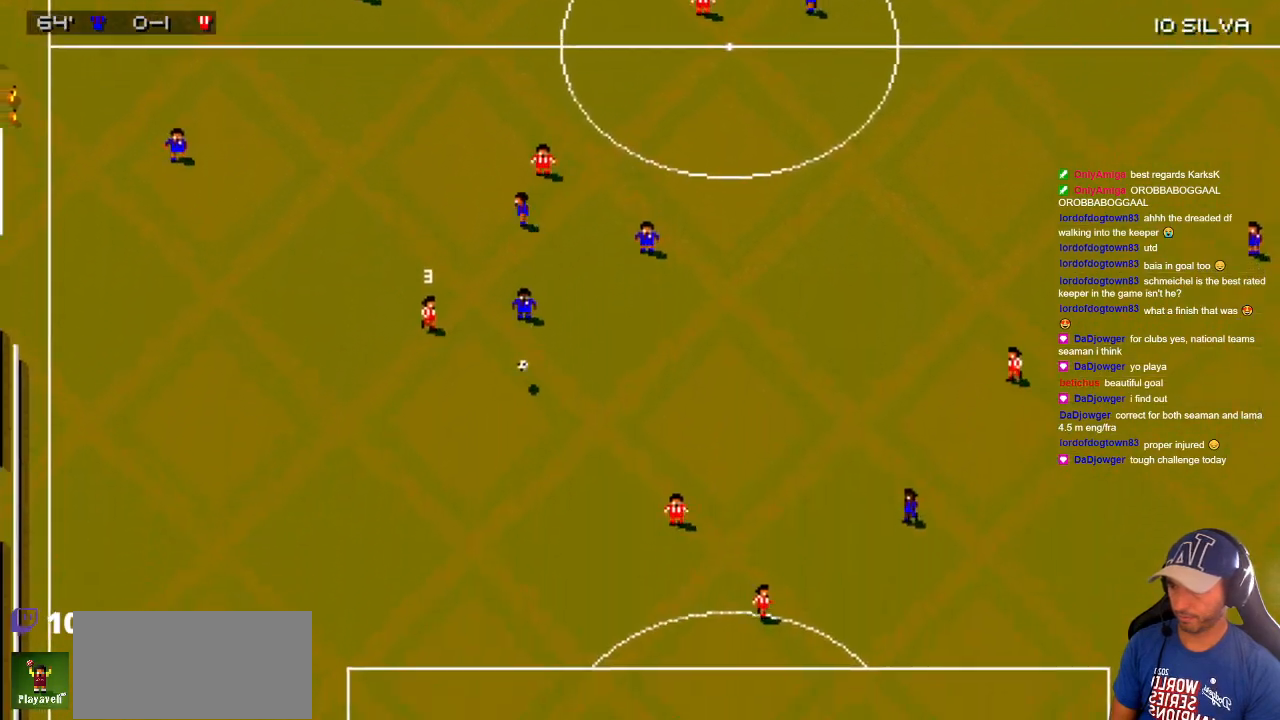
{"buttons": ["DPAD_DOWN", "DPAD_LEFT"], "events": [[267, "DPAD_RIGHT", "up"], [300, "DPAD_LEFT", "down"]]}
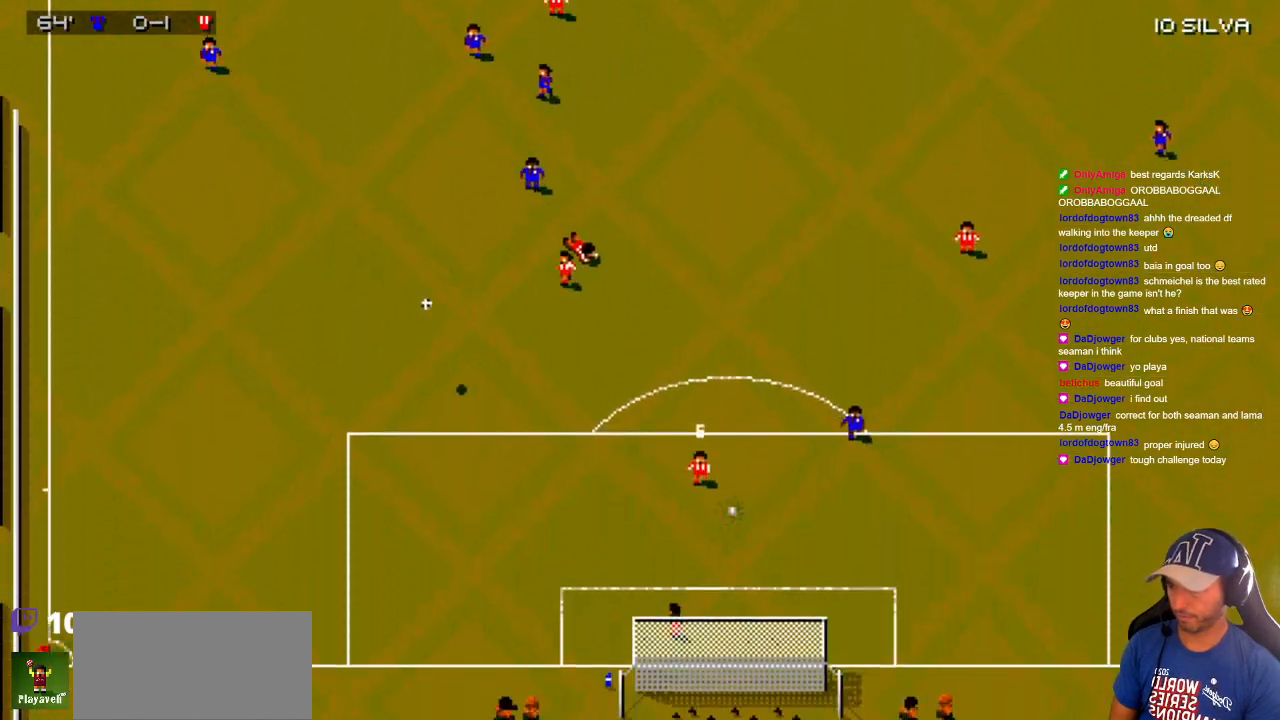
{"buttons": [], "events": [[17, "DPAD_LEFT", "up"], [100, "DPAD_DOWN", "up"]]}
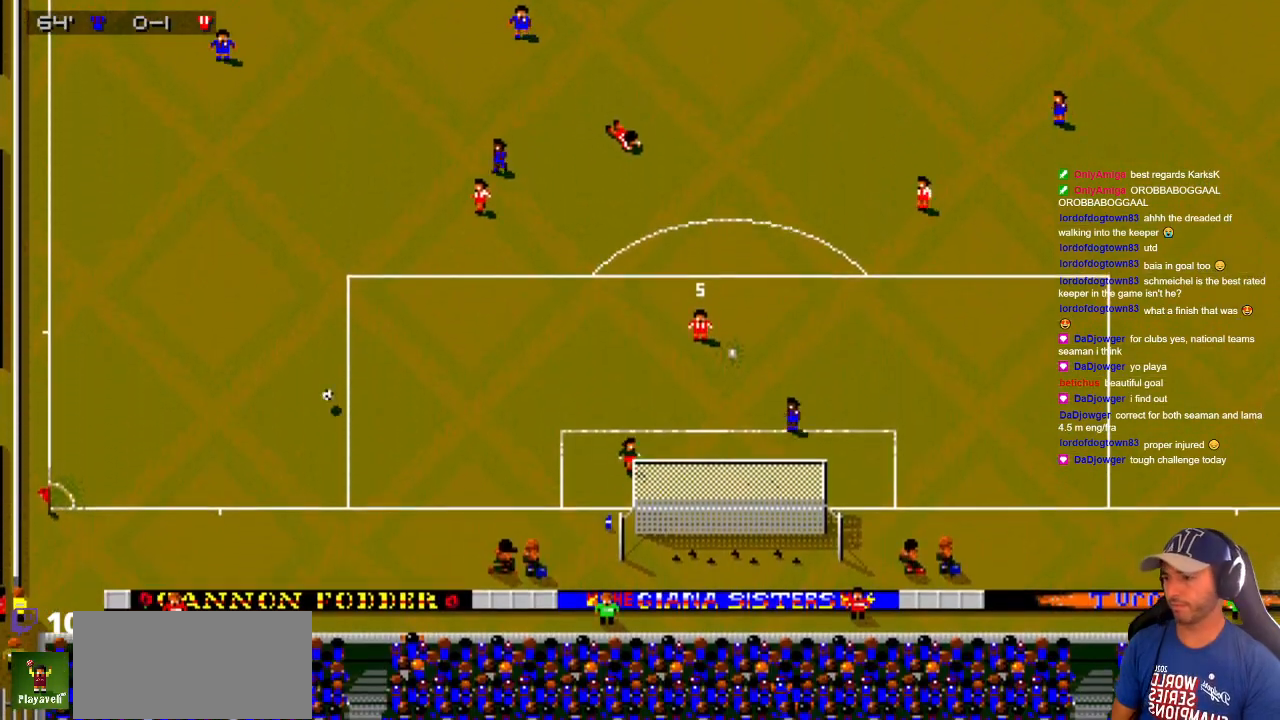
{"buttons": [], "events": []}
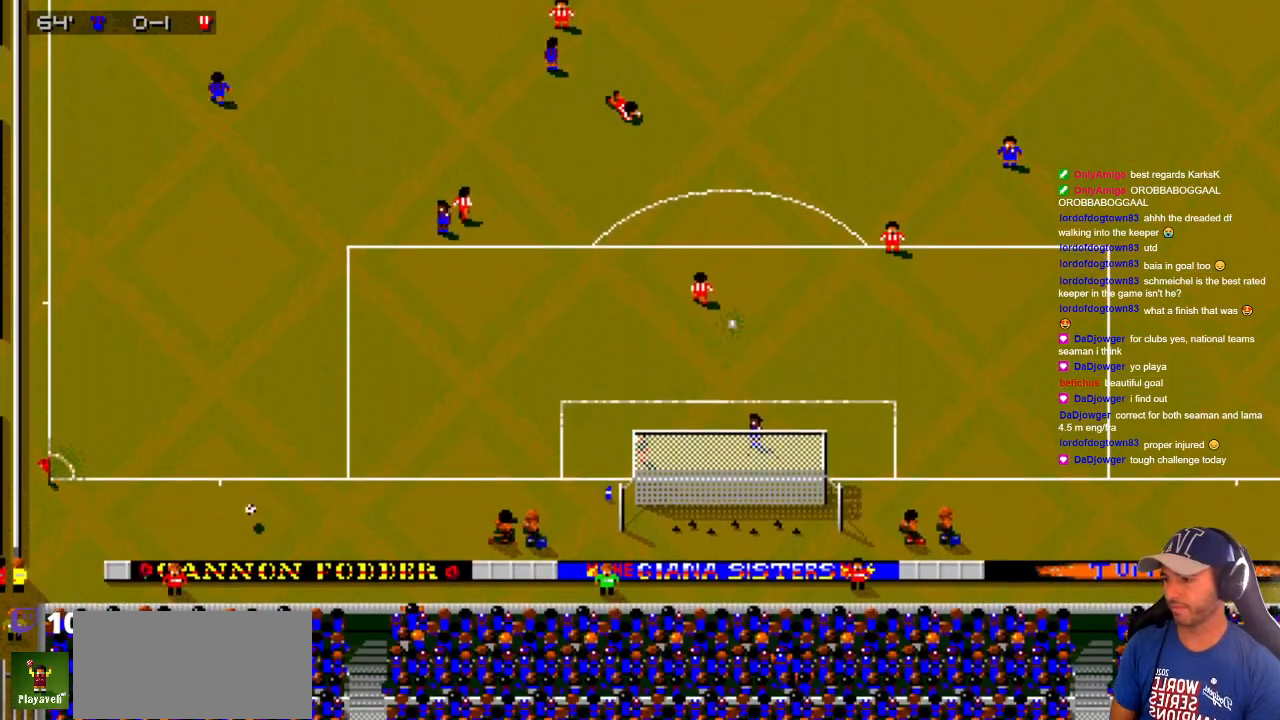
{"buttons": [], "events": []}
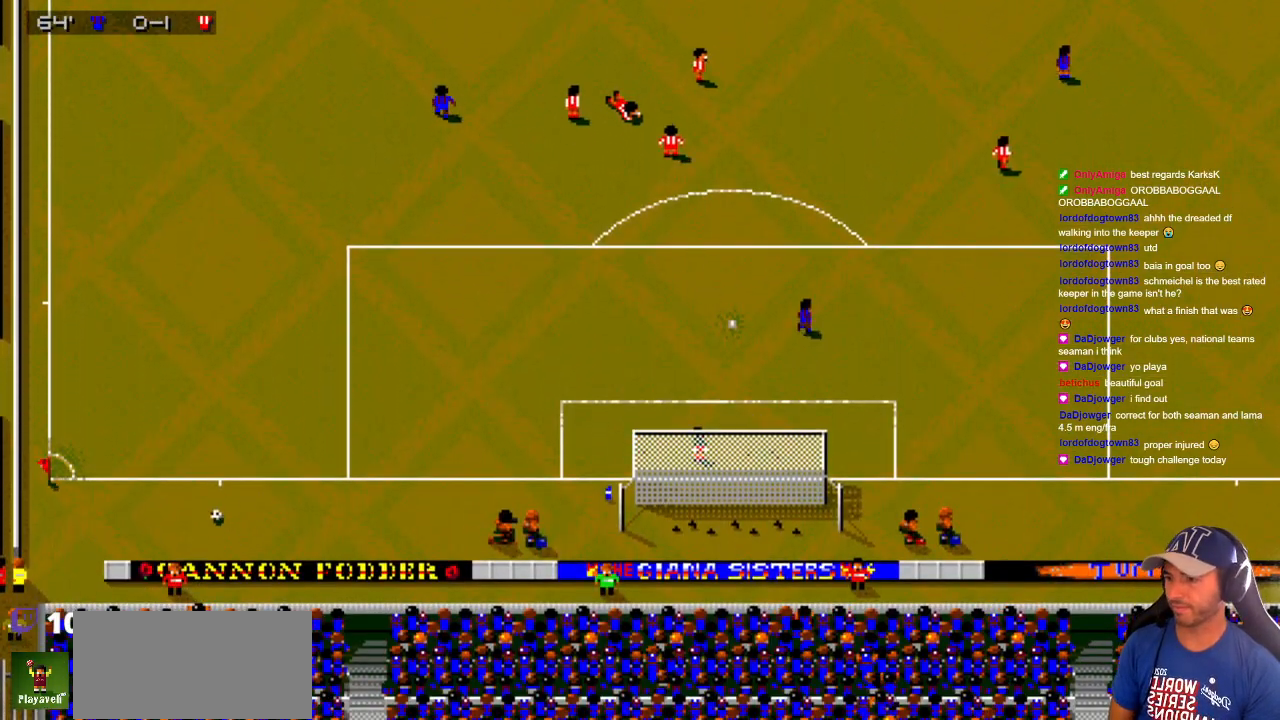
{"buttons": [], "events": []}
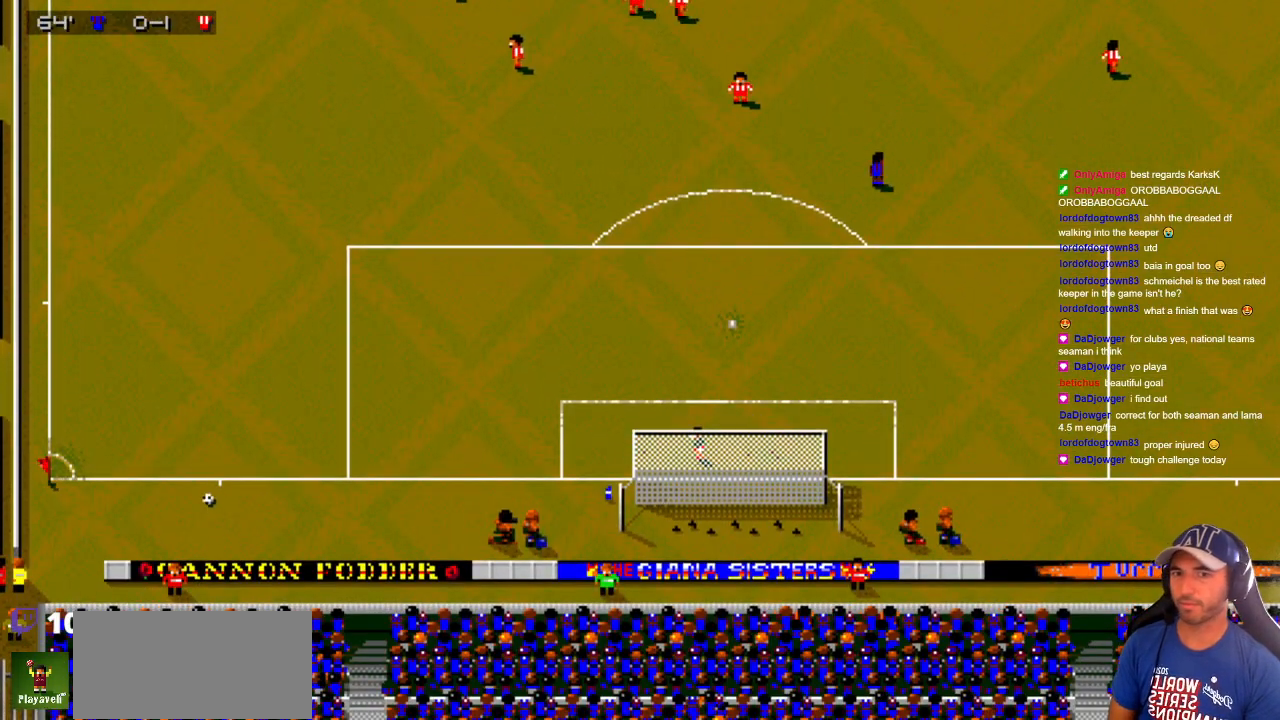
{"buttons": [], "events": []}
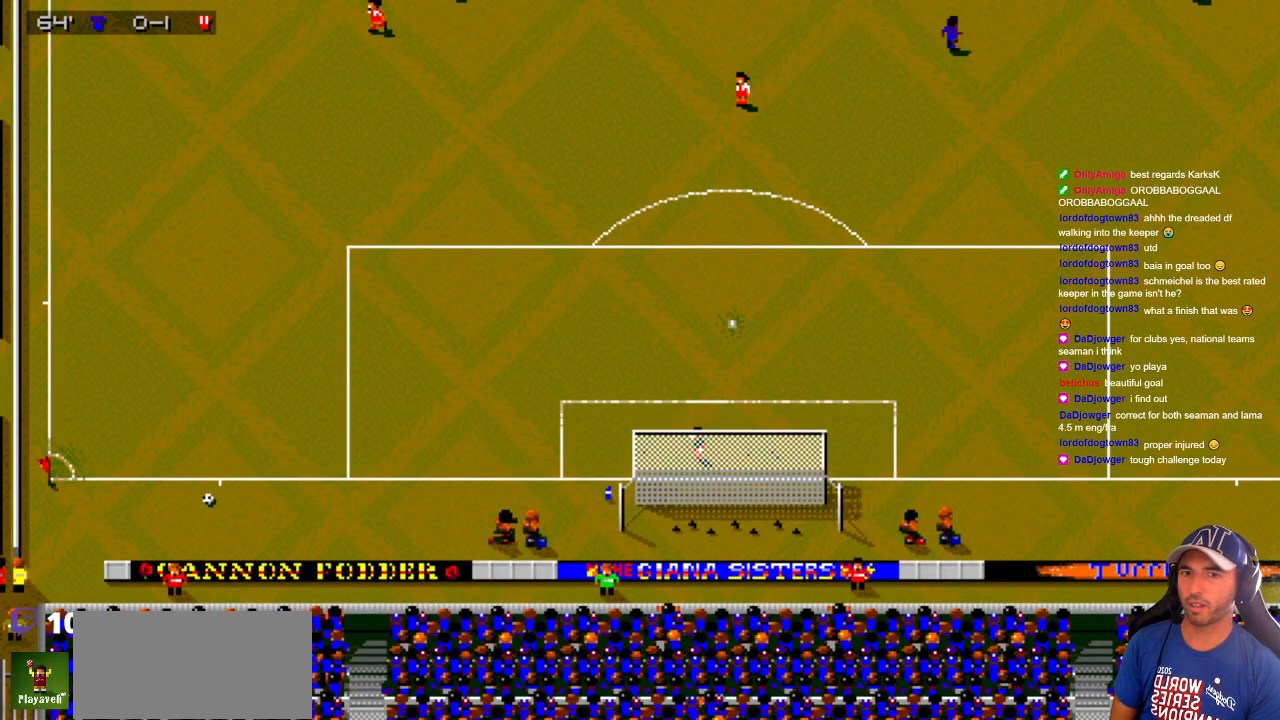
{"buttons": [], "events": []}
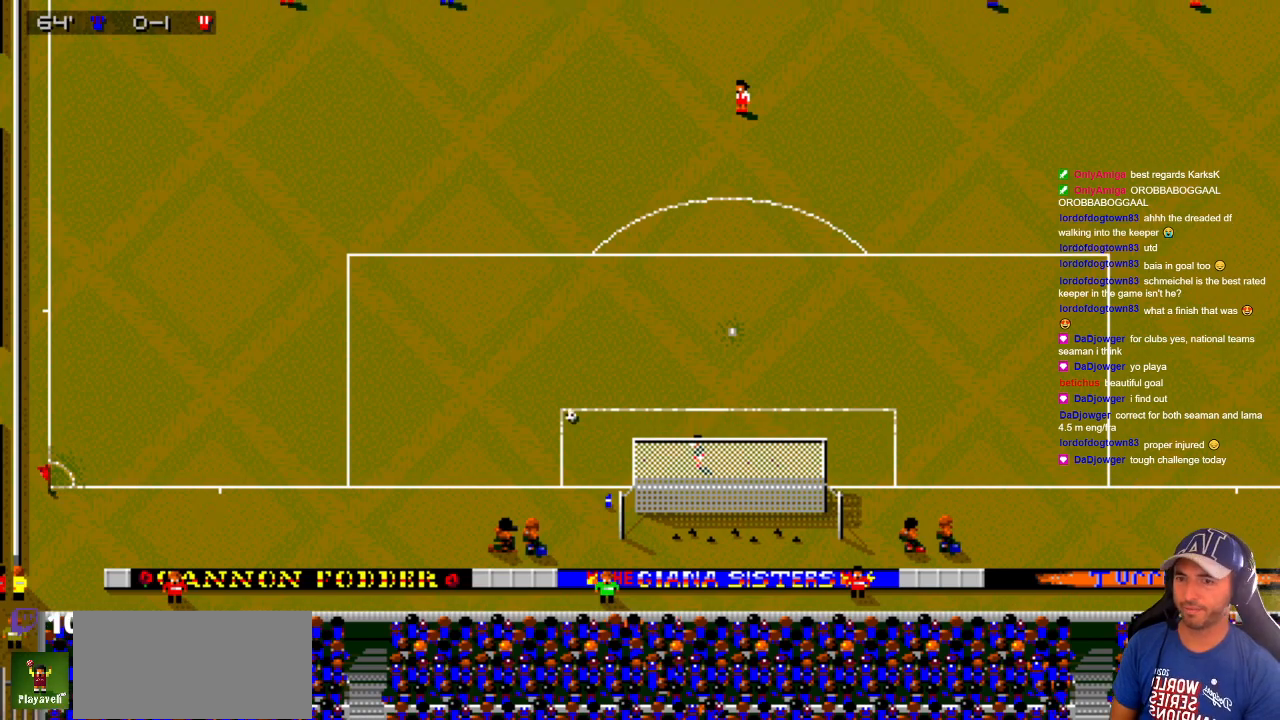
{"buttons": [], "events": []}
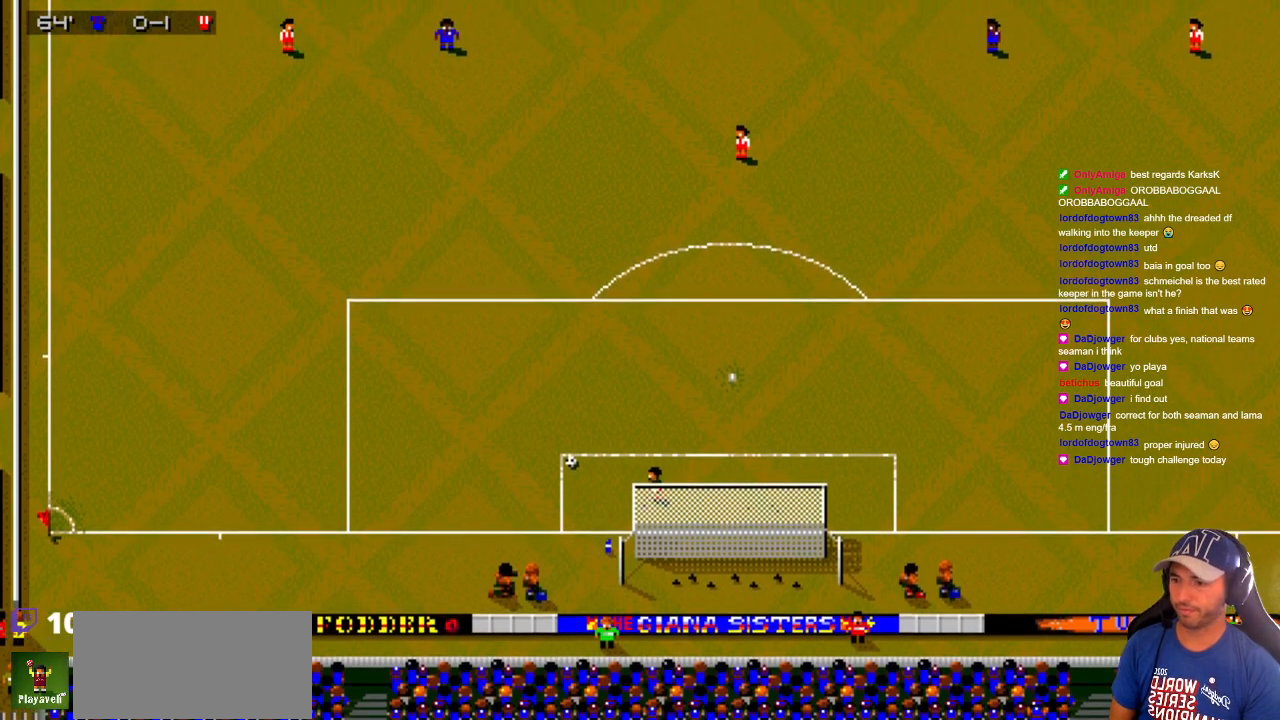
{"buttons": [], "events": []}
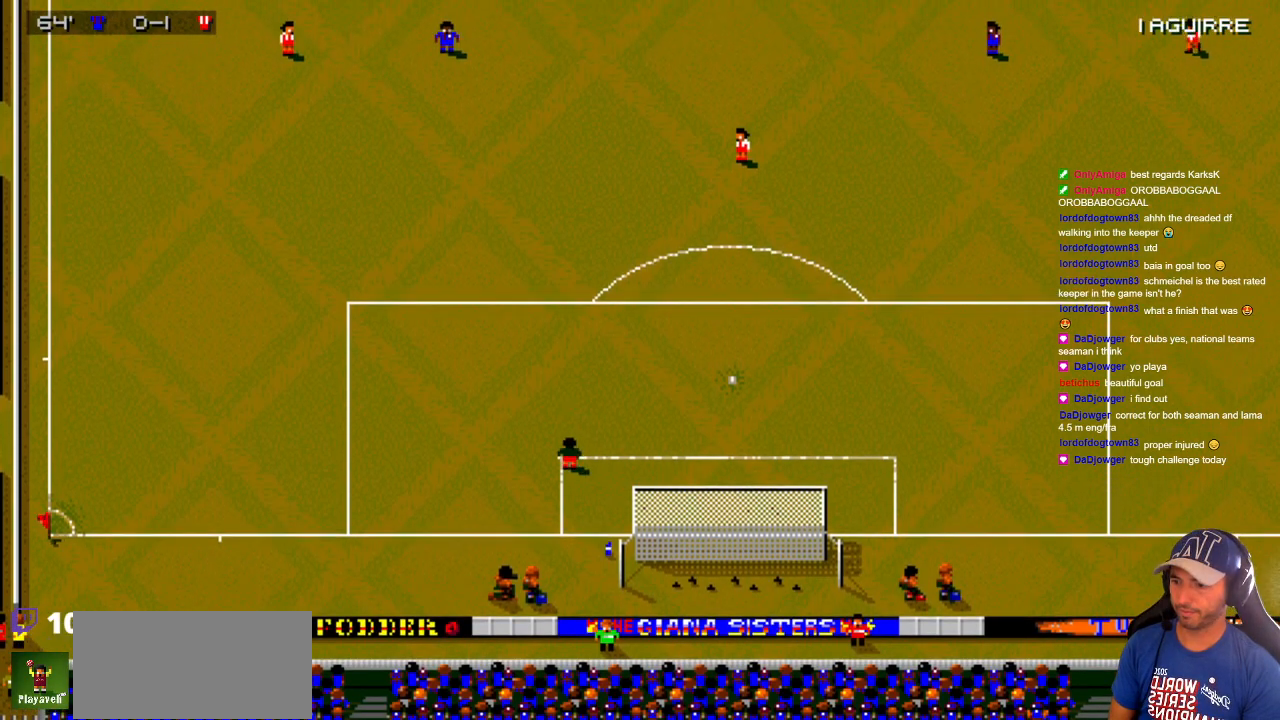
{"buttons": ["DPAD_UP"], "events": [[117, "DPAD_DOWN", "down"], [117, "DPAD_RIGHT", "down"], [300, "DPAD_DOWN", "up"], [367, "DPAD_UP", "down"], [417, "DPAD_RIGHT", "up"]]}
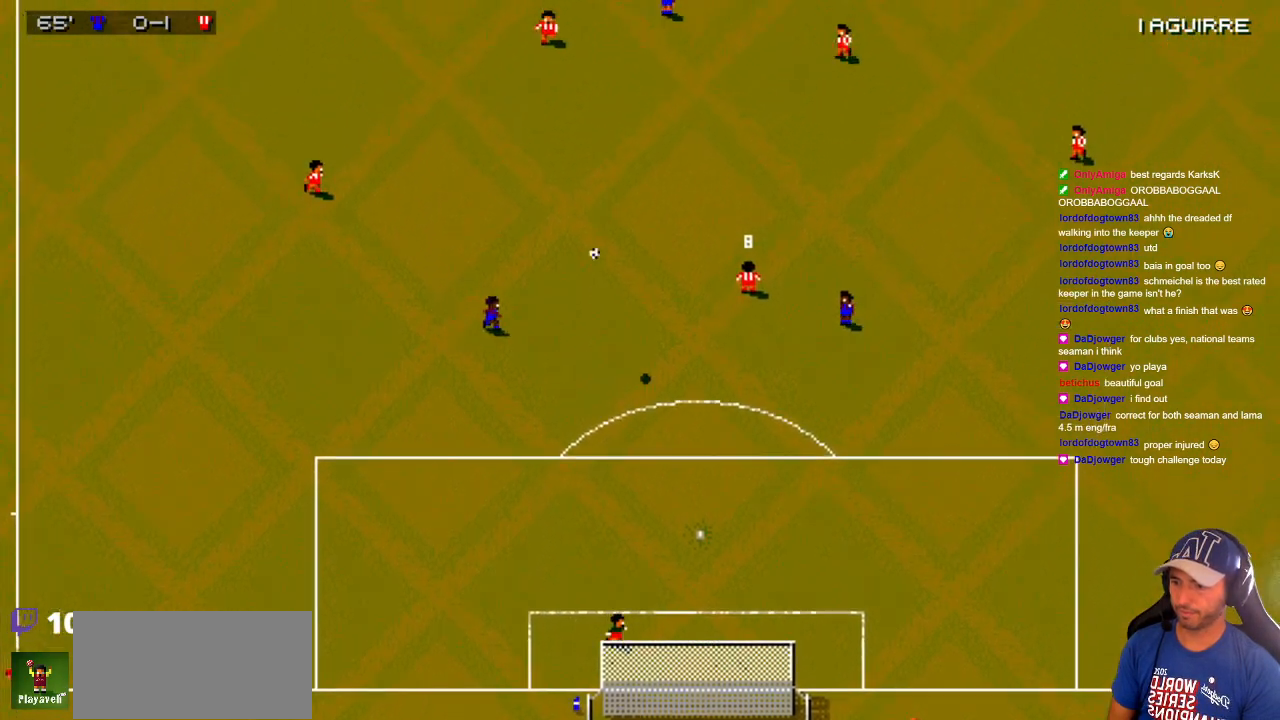
{"buttons": ["DPAD_UP"], "events": [[333, "DPAD_LEFT", "down"], [417, "DPAD_LEFT", "up"]]}
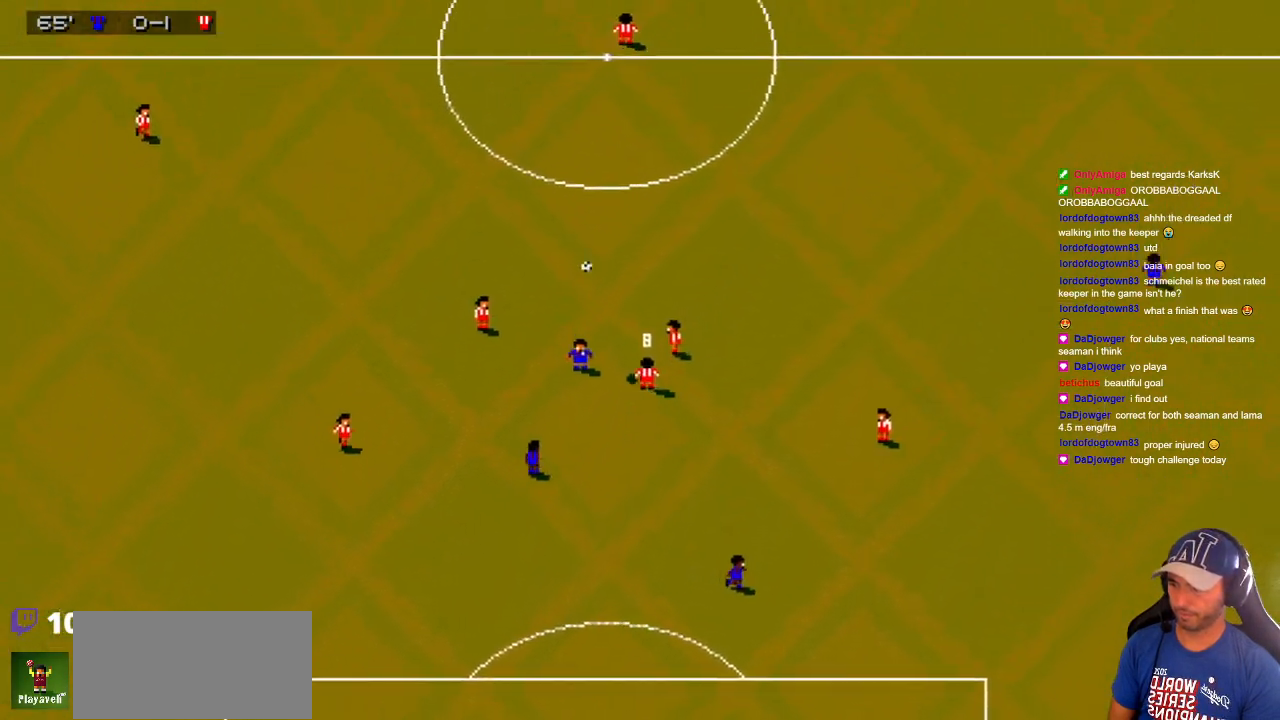
{"buttons": ["DPAD_UP", "DPAD_RIGHT"], "events": [[150, "DPAD_DOWN", "down"], [150, "DPAD_UP", "up"], [367, "DPAD_RIGHT", "down"], [433, "DPAD_DOWN", "up"], [433, "DPAD_UP", "down"]]}
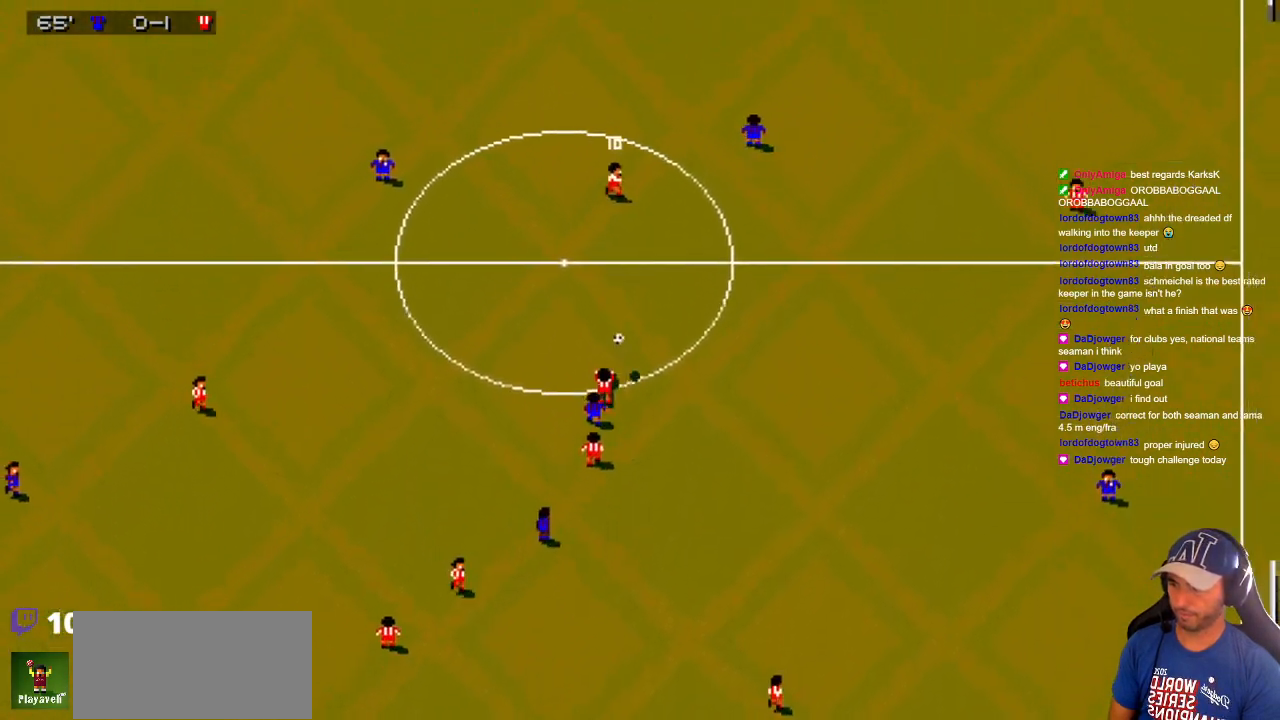
{"buttons": ["DPAD_UP"], "events": [[33, "DPAD_UP", "up"], [83, "DPAD_DOWN", "down"], [433, "DPAD_DOWN", "up"], [433, "DPAD_UP", "down"], [467, "DPAD_RIGHT", "up"]]}
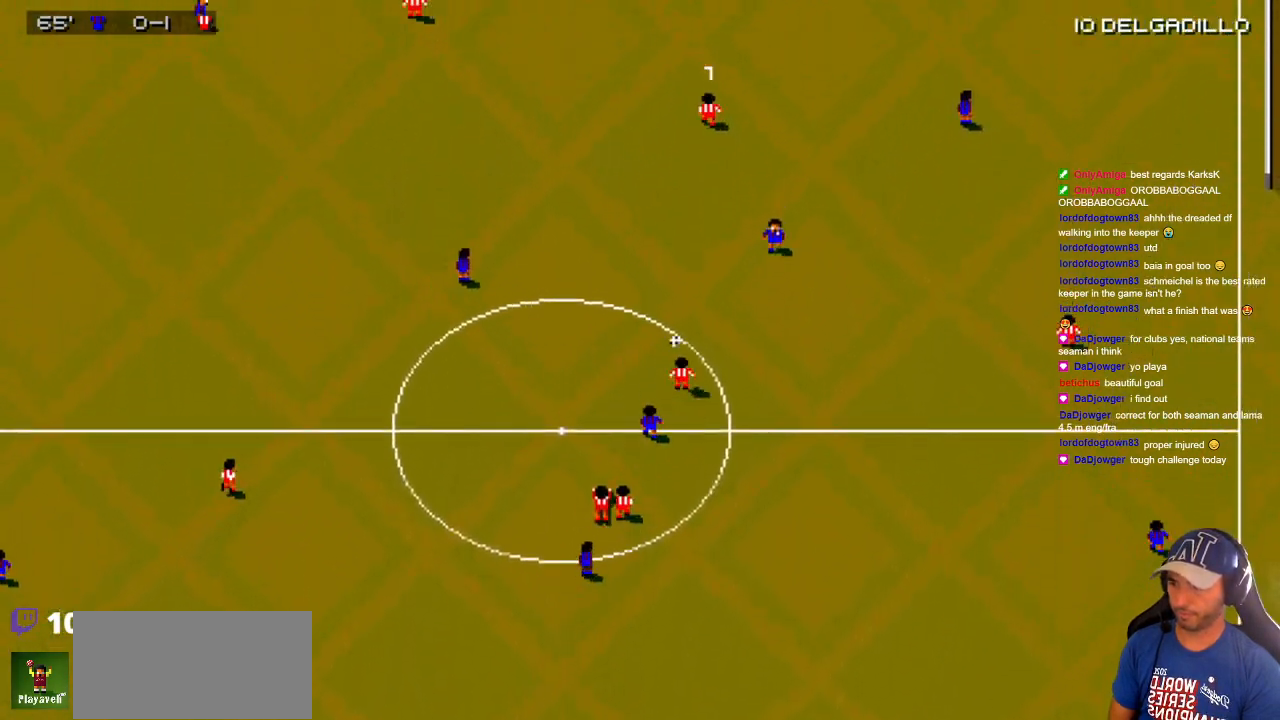
{"buttons": ["DPAD_DOWN"], "events": [[350, "DPAD_LEFT", "down"], [383, "DPAD_UP", "up"], [400, "DPAD_DOWN", "down"], [483, "DPAD_LEFT", "up"]]}
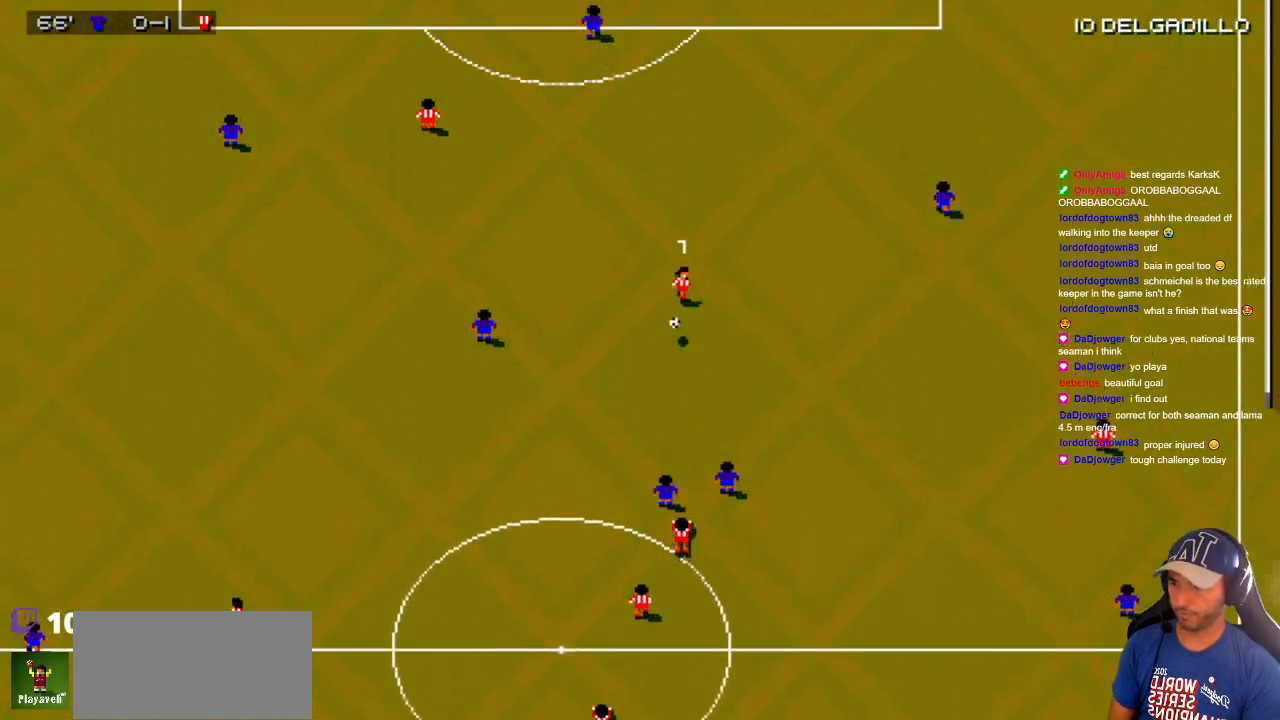
{"buttons": [], "events": [[17, "DPAD_RIGHT", "down"], [50, "DPAD_DOWN", "up"], [50, "DPAD_UP", "down"], [100, "DPAD_RIGHT", "up"], [167, "DPAD_LEFT", "down"], [283, "DPAD_LEFT", "up"], [450, "DPAD_UP", "up"]]}
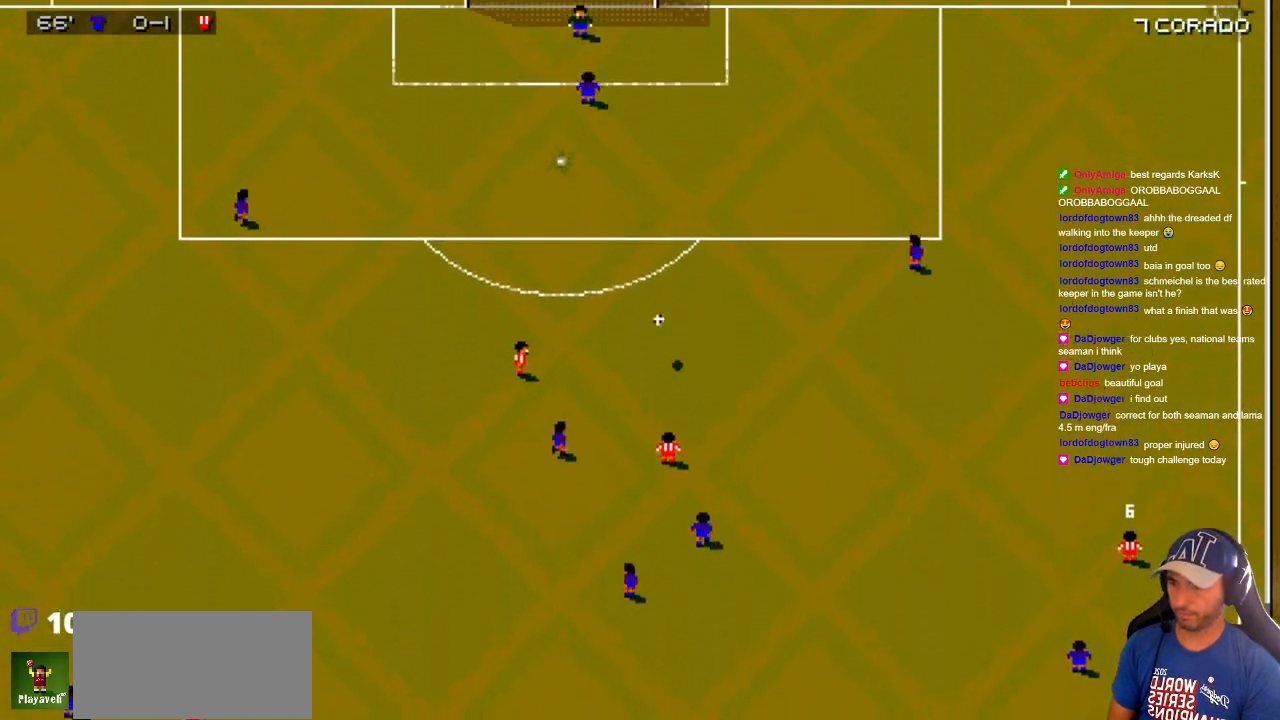
{"buttons": [], "events": [[83, "DPAD_LEFT", "down"], [167, "DPAD_LEFT", "up"]]}
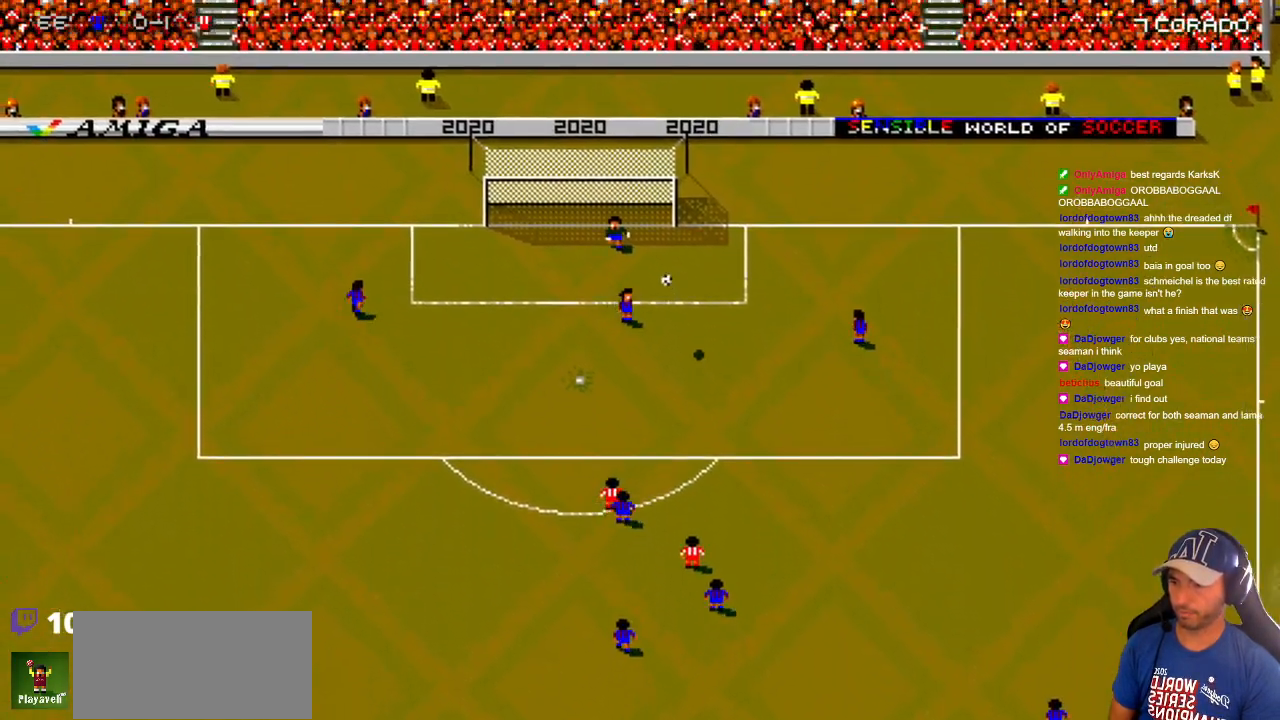
{"buttons": ["DPAD_UP", "DPAD_RIGHT"], "events": [[33, "DPAD_UP", "down"], [150, "DPAD_RIGHT", "down"]]}
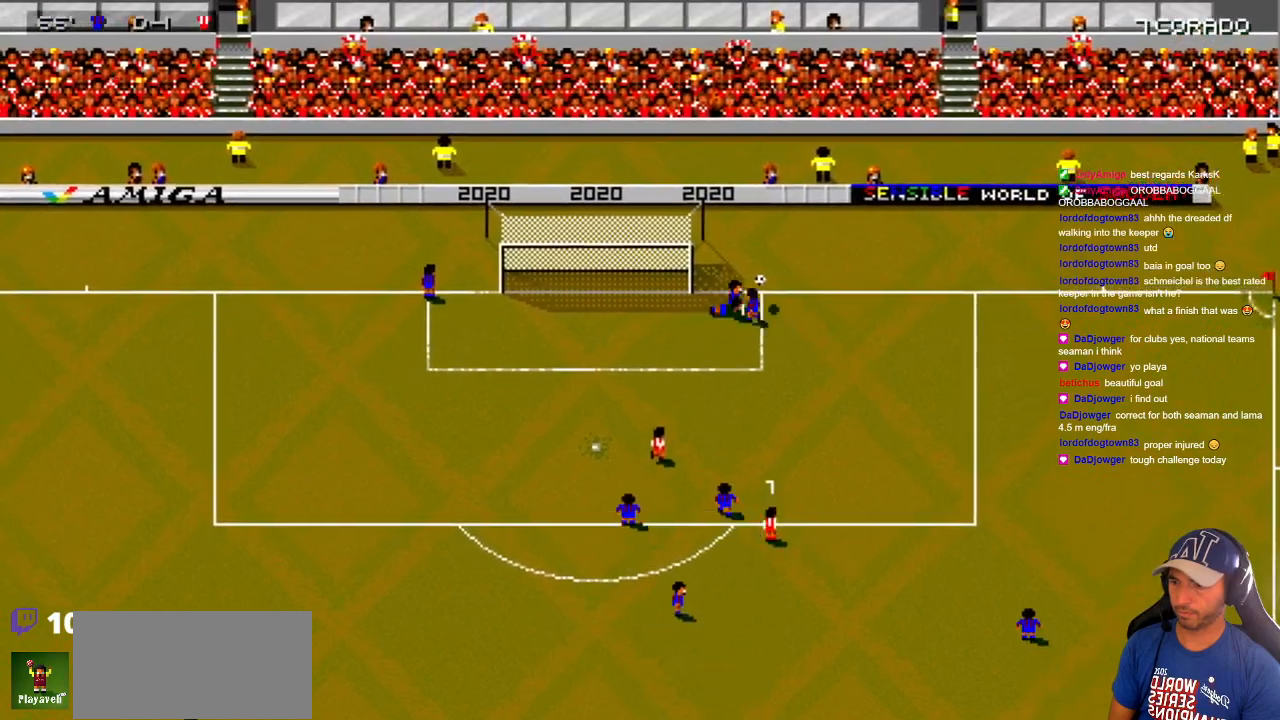
{"buttons": ["DPAD_UP", "DPAD_RIGHT"], "events": [[250, "DPAD_RIGHT", "up"], [450, "DPAD_RIGHT", "down"]]}
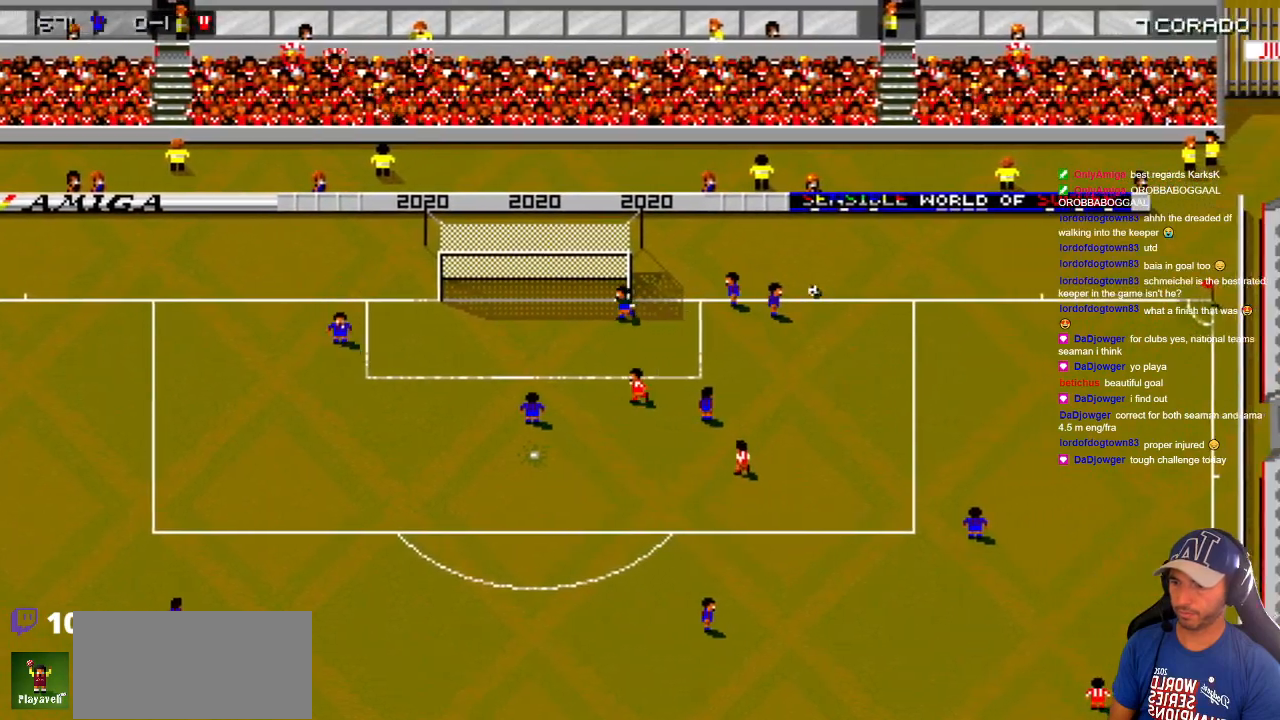
{"buttons": [], "events": [[367, "DPAD_UP", "up"], [467, "DPAD_RIGHT", "up"]]}
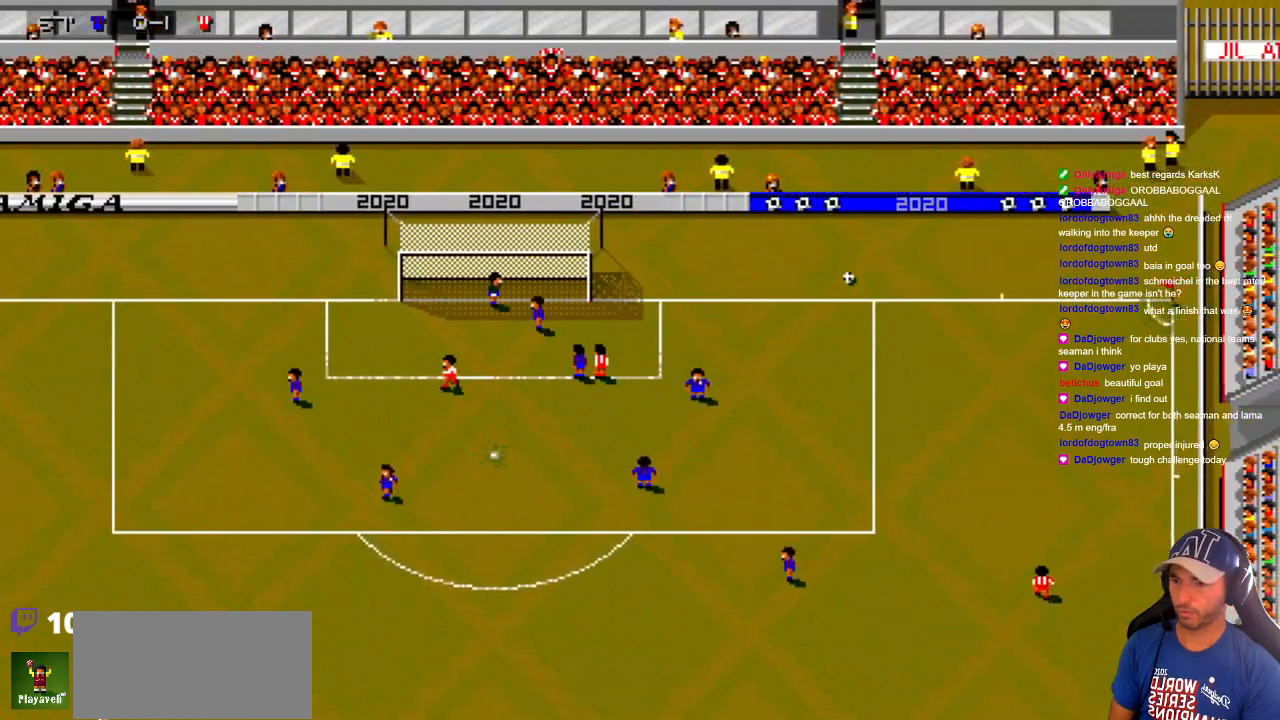
{"buttons": [], "events": []}
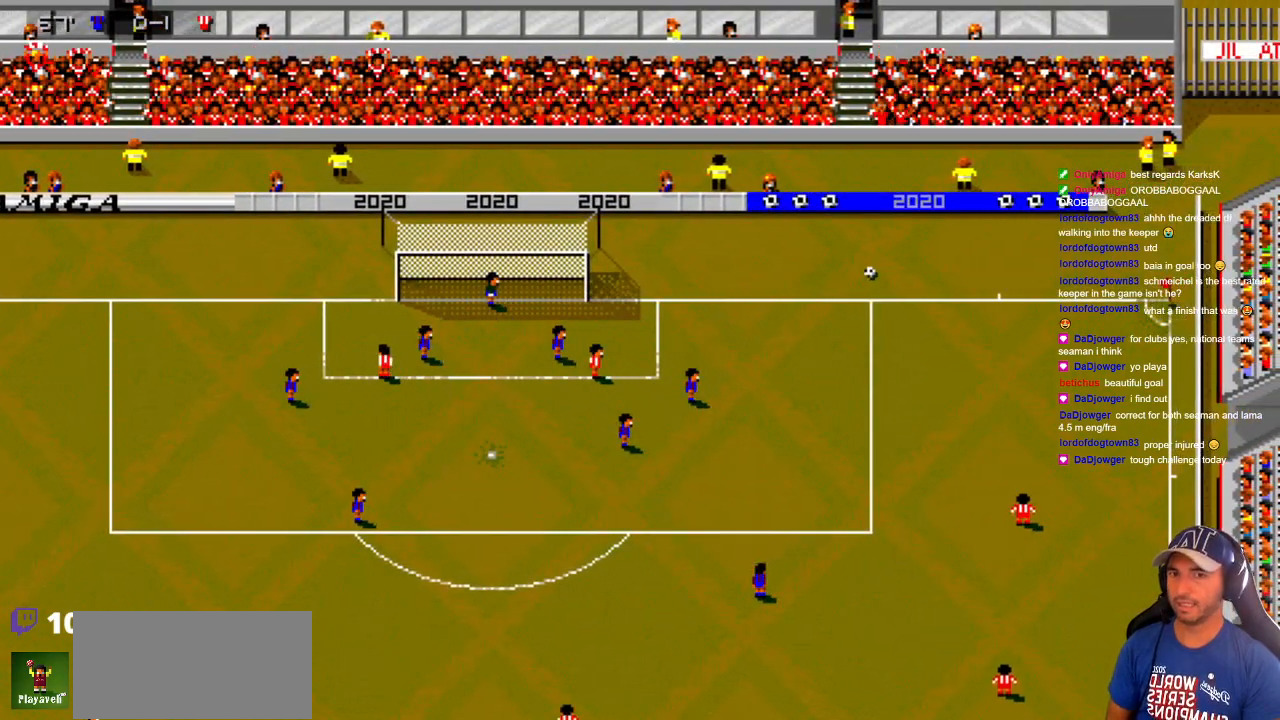
{"buttons": [], "events": []}
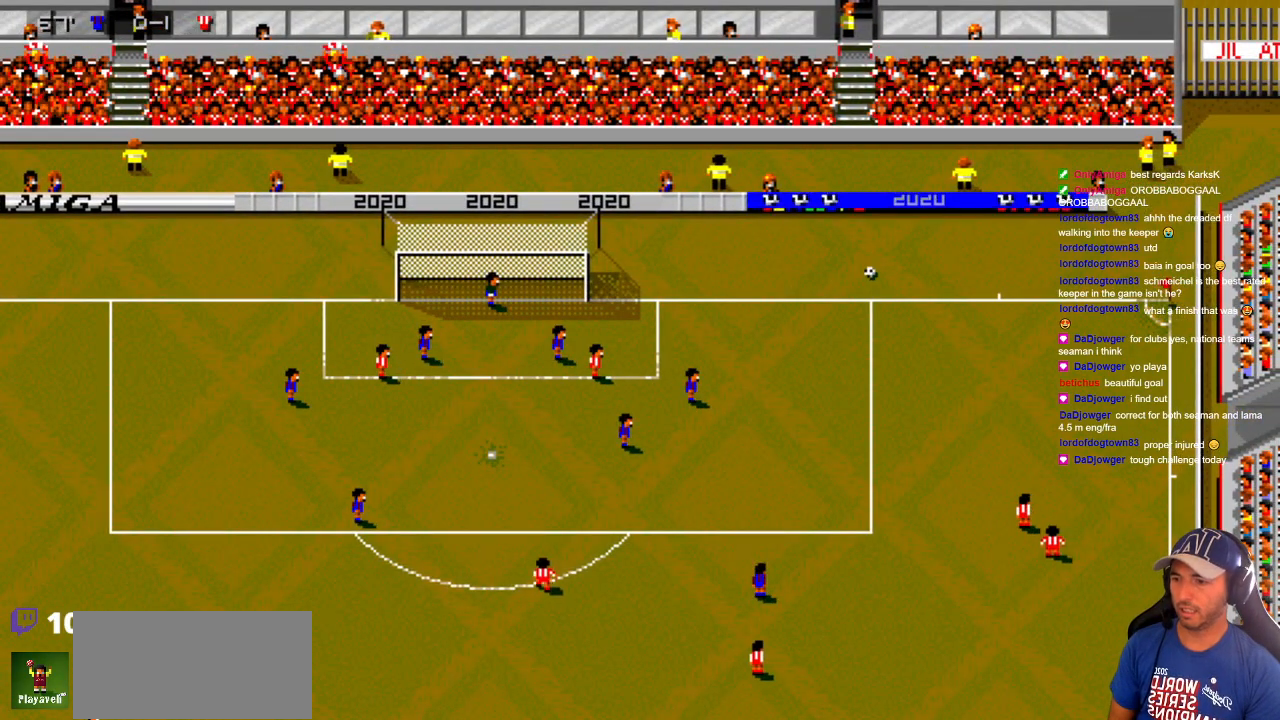
{"buttons": [], "events": []}
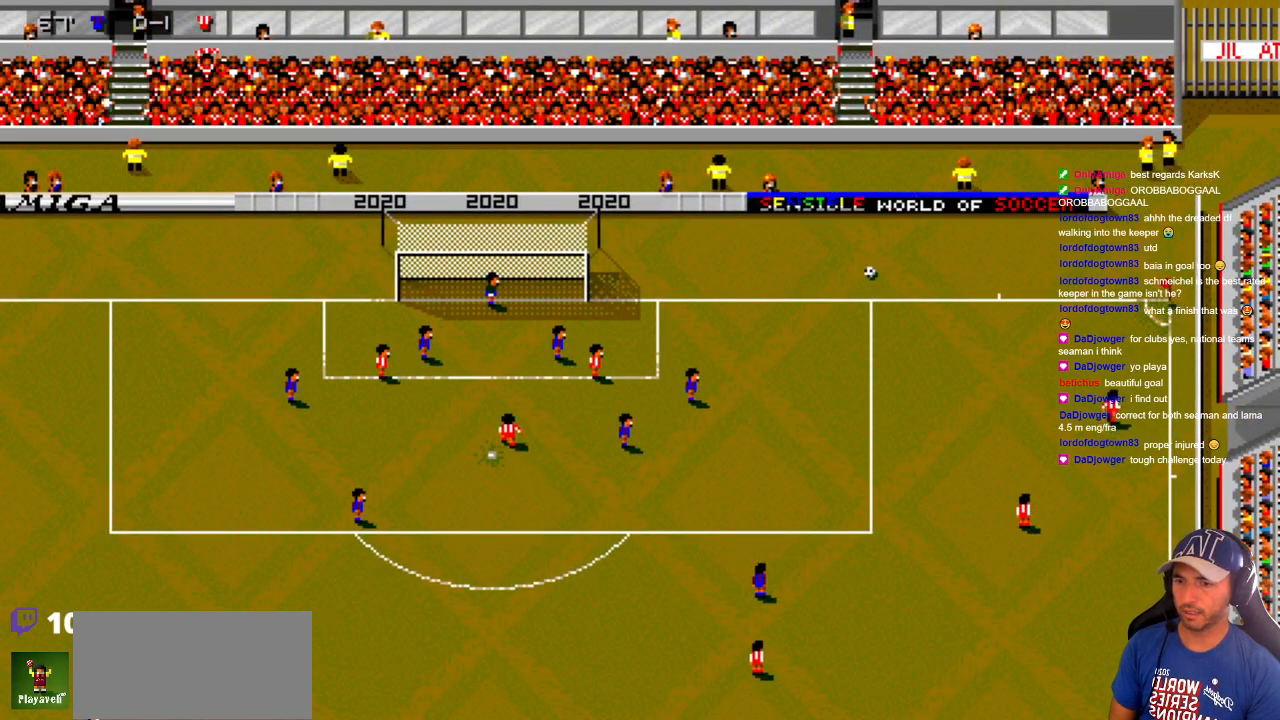
{"buttons": [], "events": []}
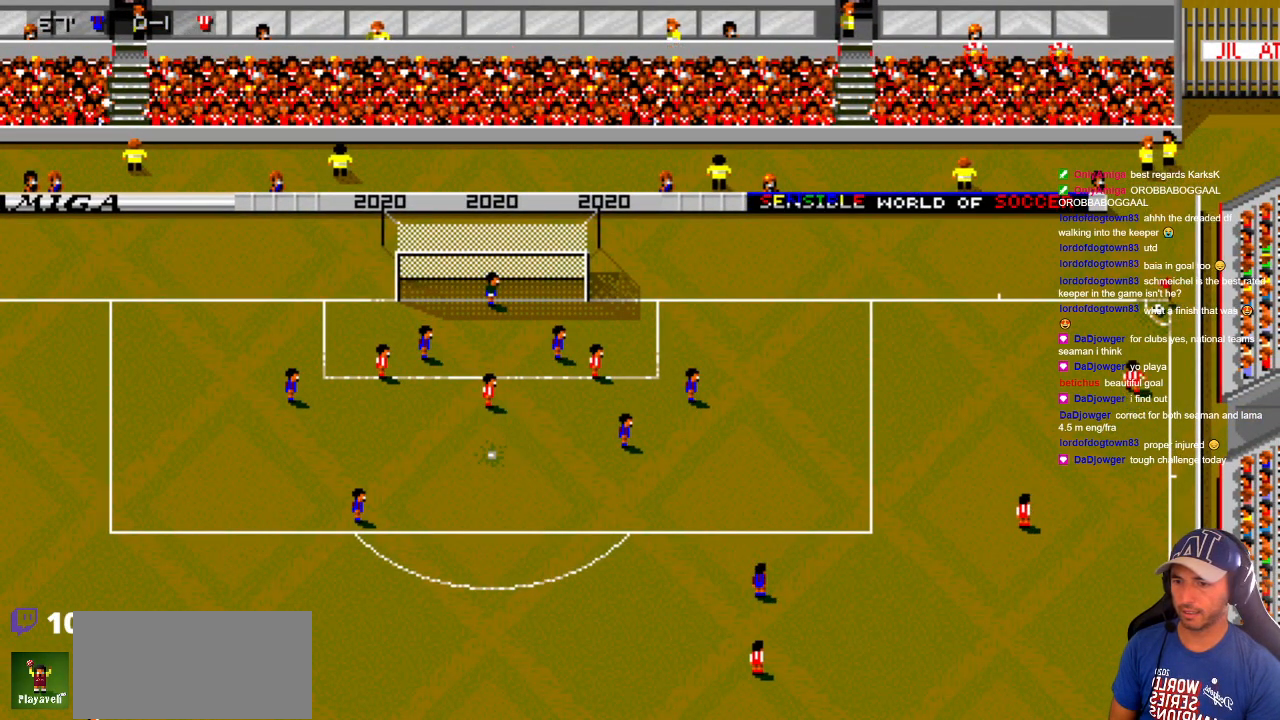
{"buttons": ["DPAD_DOWN", "DPAD_LEFT"], "events": [[450, "DPAD_DOWN", "down"], [450, "DPAD_LEFT", "down"]]}